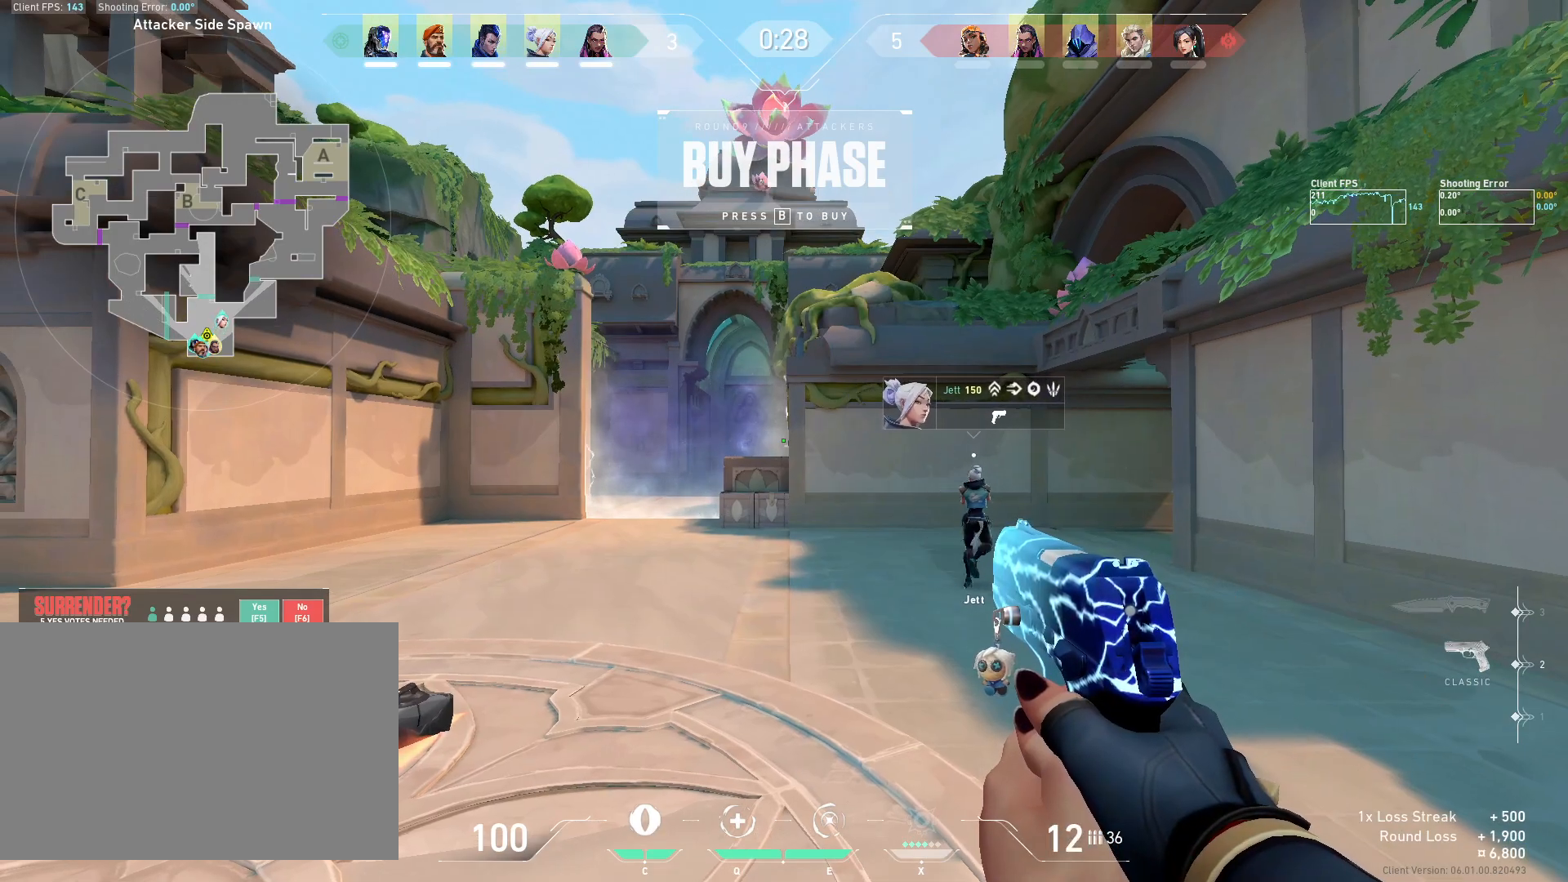
Gameplay with keyboard and mouse; each line is a JSON object with the keys and mouse buttons held at the frame after it. "events" lists presses ("down") and releases ("up") of "4", "a", "c", "ctrl", "d", "e", "q", "r", "s", "shift", "space", "w", "x", "z", "mouse_left", "mouse_wheel", "mouse_right", "mouse_mb4" and "mouse_mb5" between this image and that frame as [ms after this image, input, new state], when the widget could be followed in between. "mouse_left", "mouse_wheel", "mouse_right", "mouse_mb4", "mouse_mb5" = the "left", "wheel", "right", "mb4", "mb5" buttons of the "mouse" list. No other keys are recorded. "wheel" means that the mouse wheel is clicked or scrolled. Mouse movement is not recorded.
{"keys": ["a", "w"], "mouse": [], "events": [[150, "a", "down"], [283, "w", "down"]]}
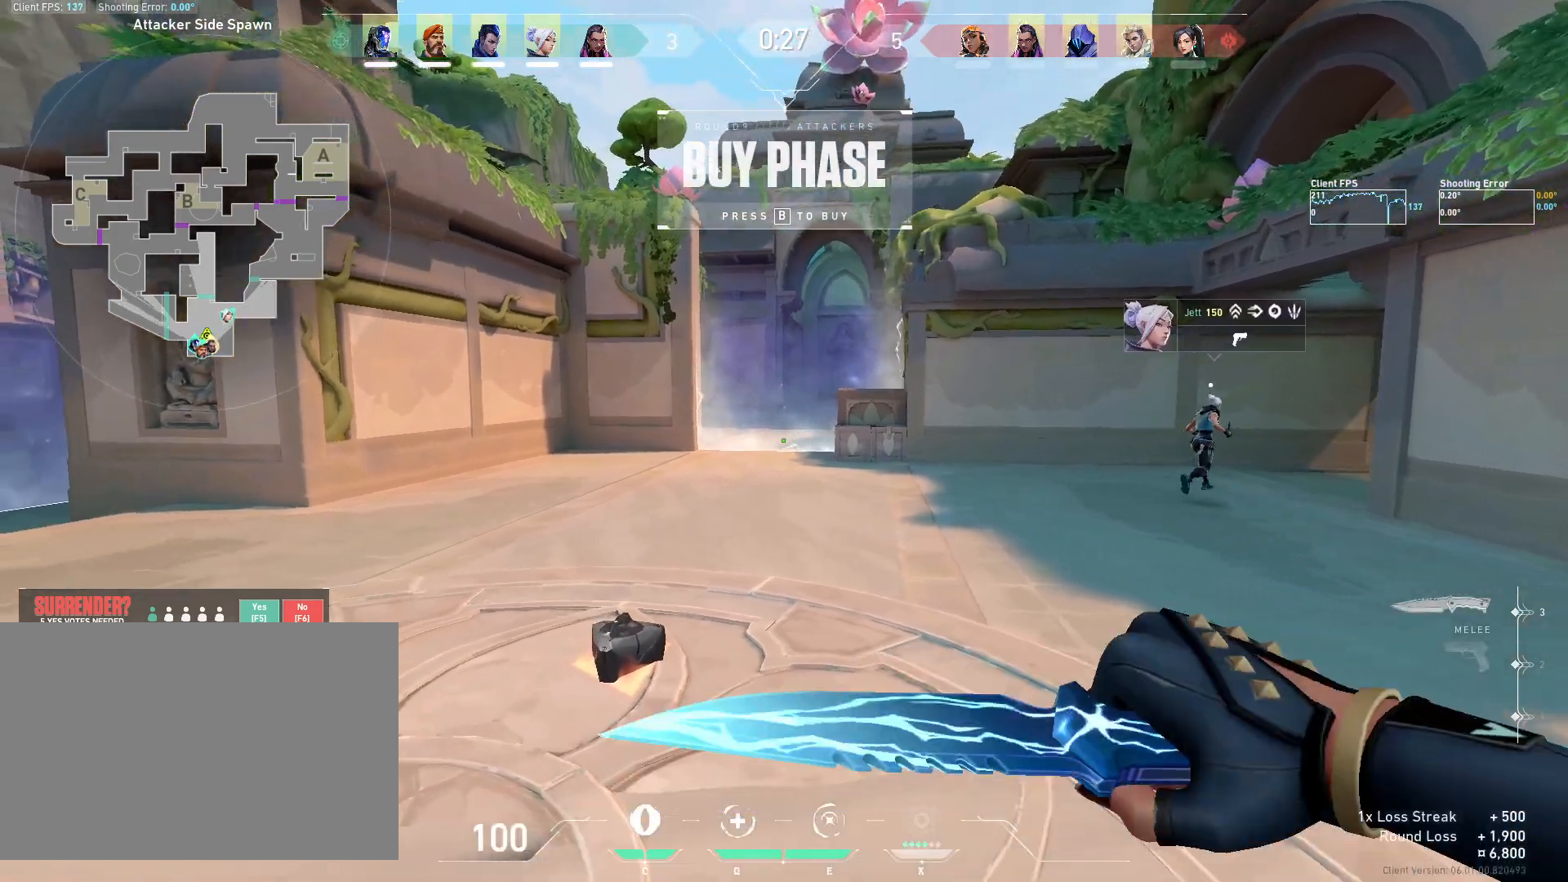
{"keys": ["w"], "mouse": [], "events": [[233, "a", "up"]]}
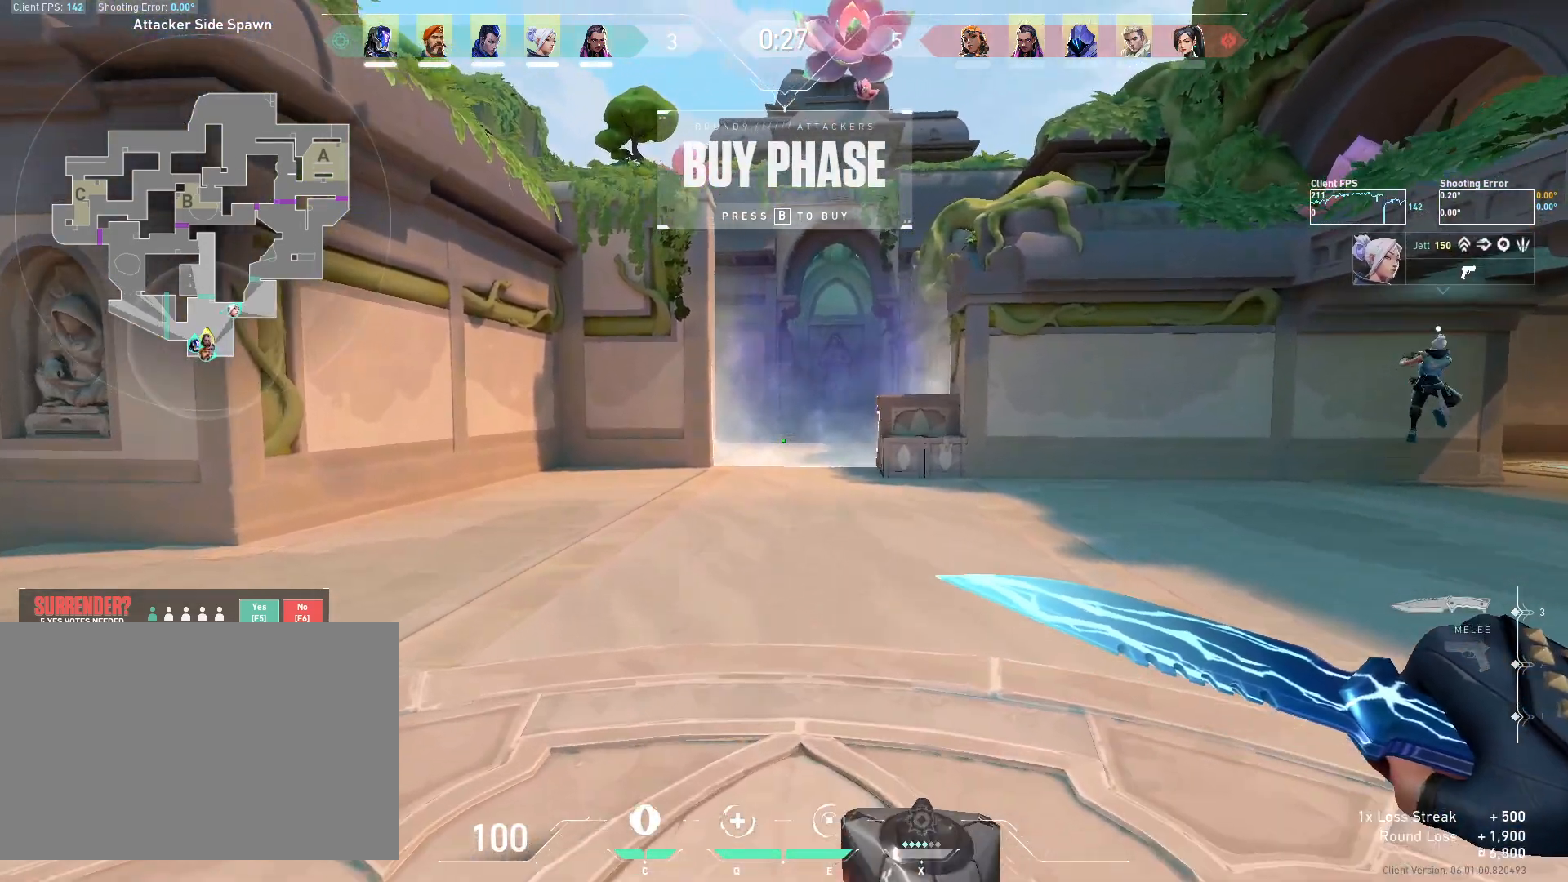
{"keys": ["w"], "mouse": [], "events": []}
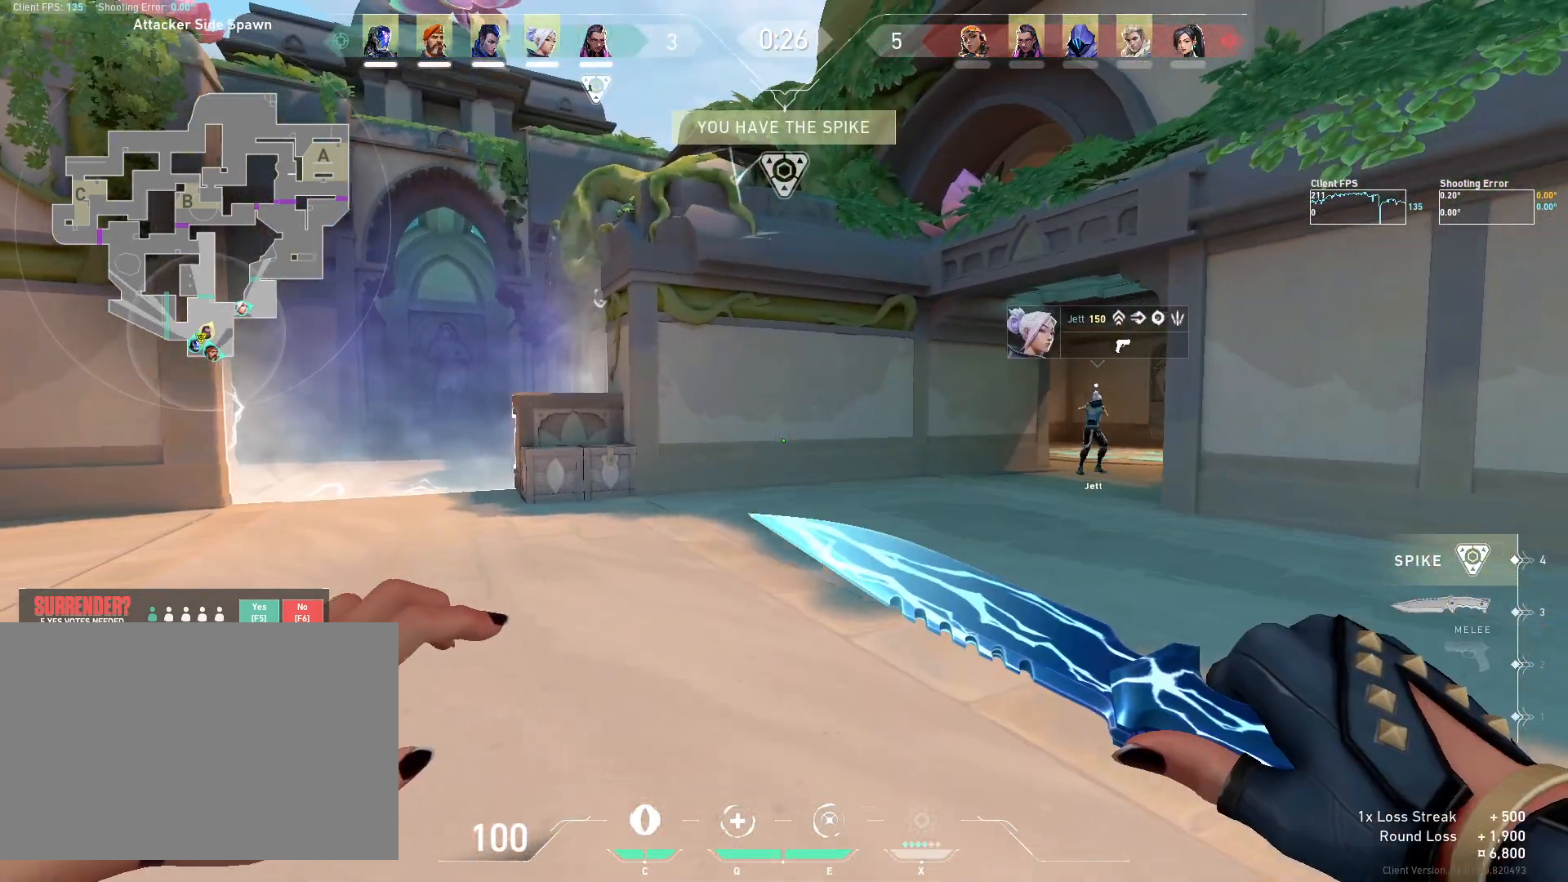
{"keys": ["w"], "mouse": [], "events": []}
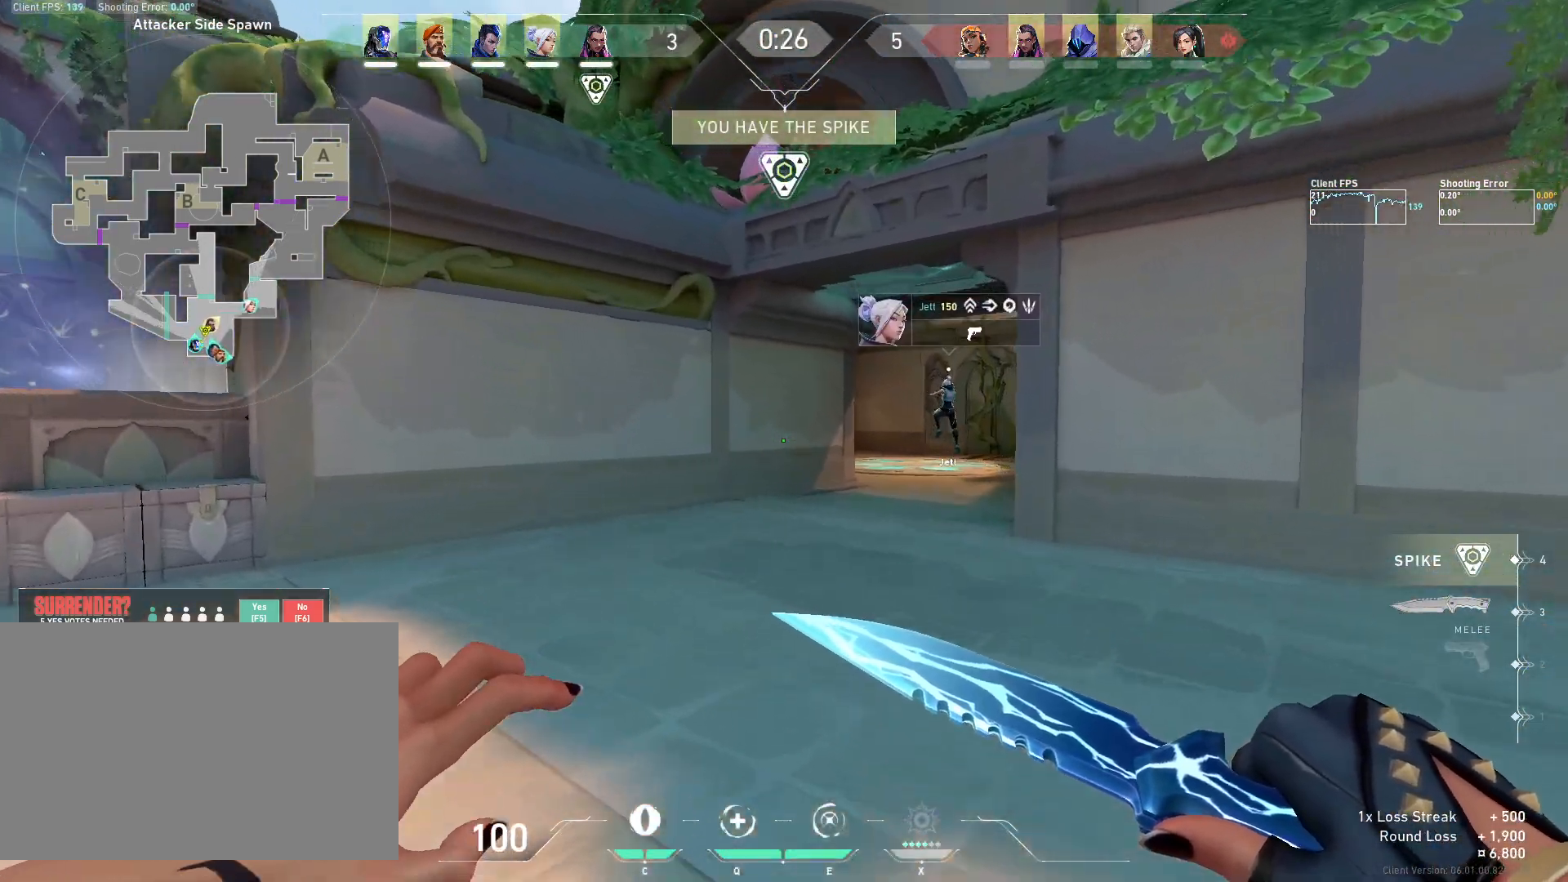
{"keys": ["w"], "mouse": [], "events": []}
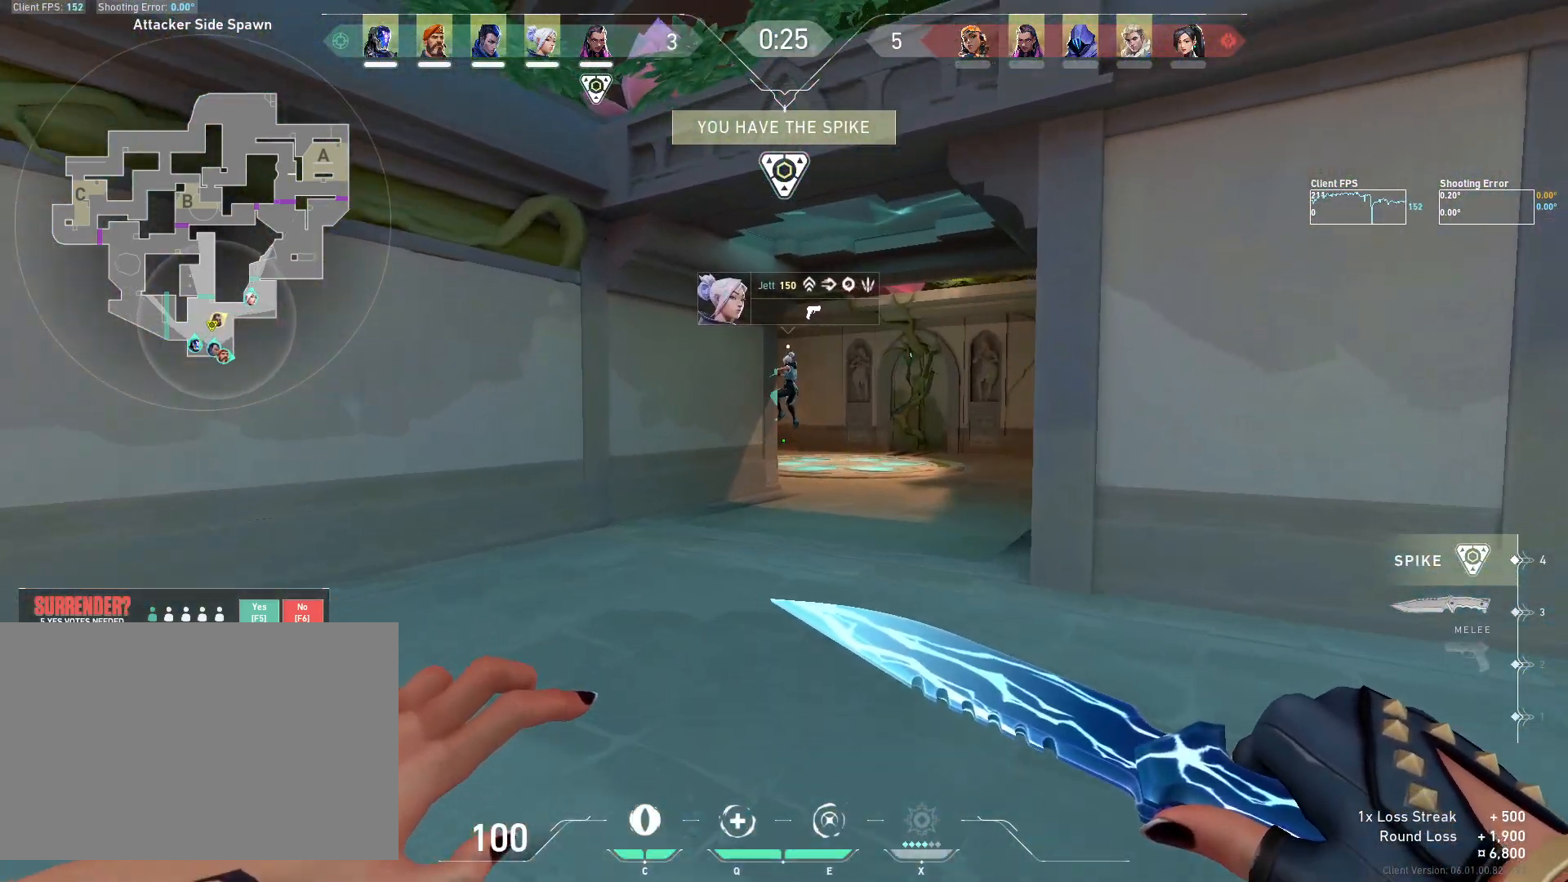
{"keys": ["w"], "mouse": [], "events": []}
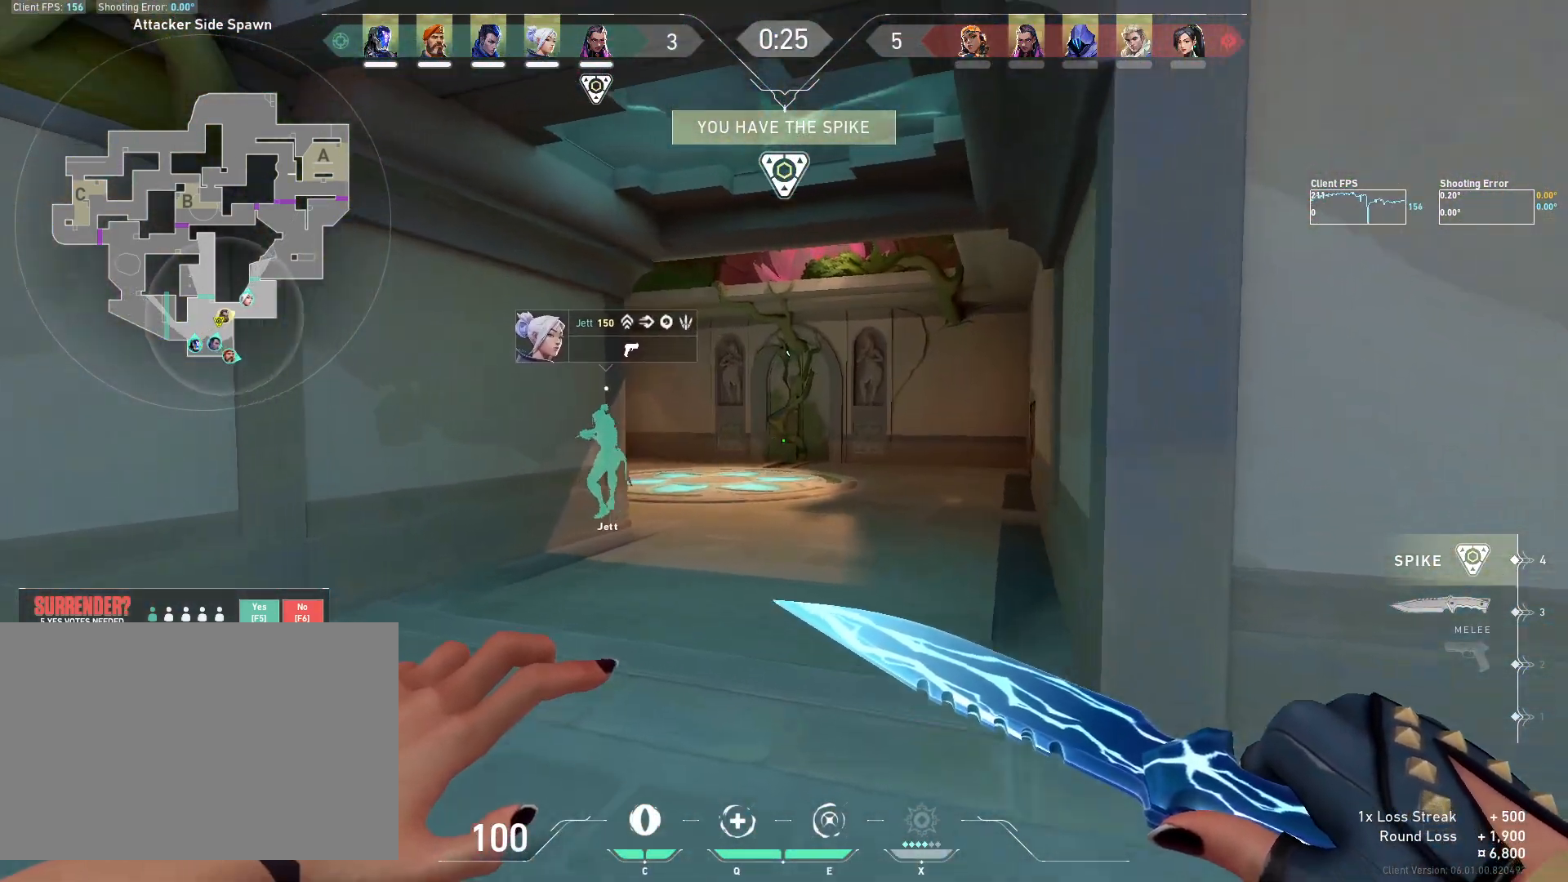
{"keys": ["d", "w"], "mouse": [], "events": [[233, "space", "down"], [300, "d", "down"], [367, "space", "up"]]}
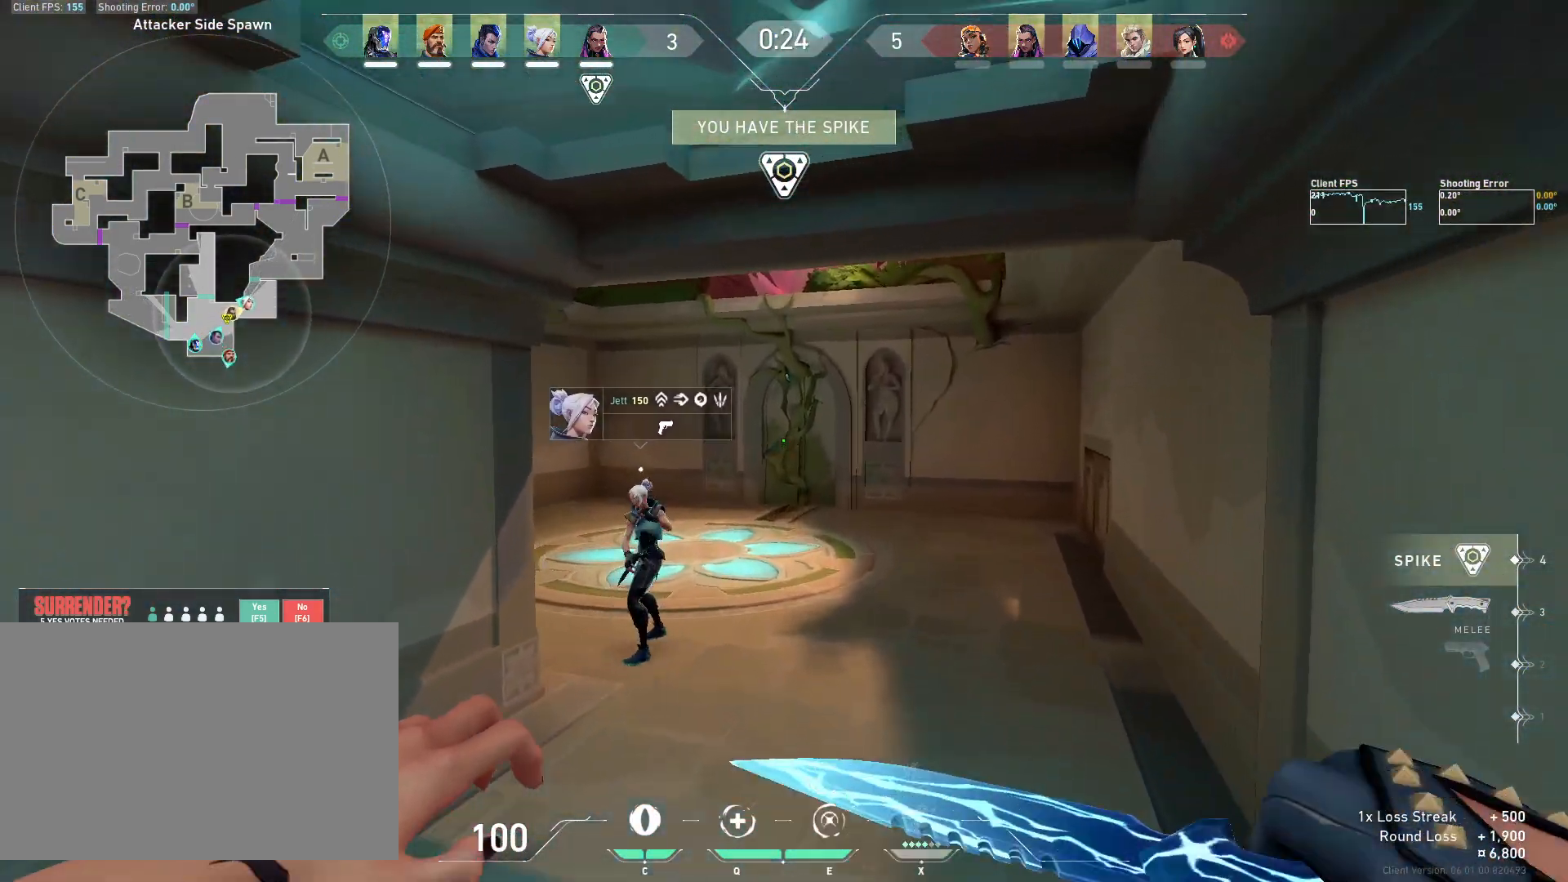
{"keys": ["d", "space", "w"], "mouse": [], "events": [[483, "space", "down"]]}
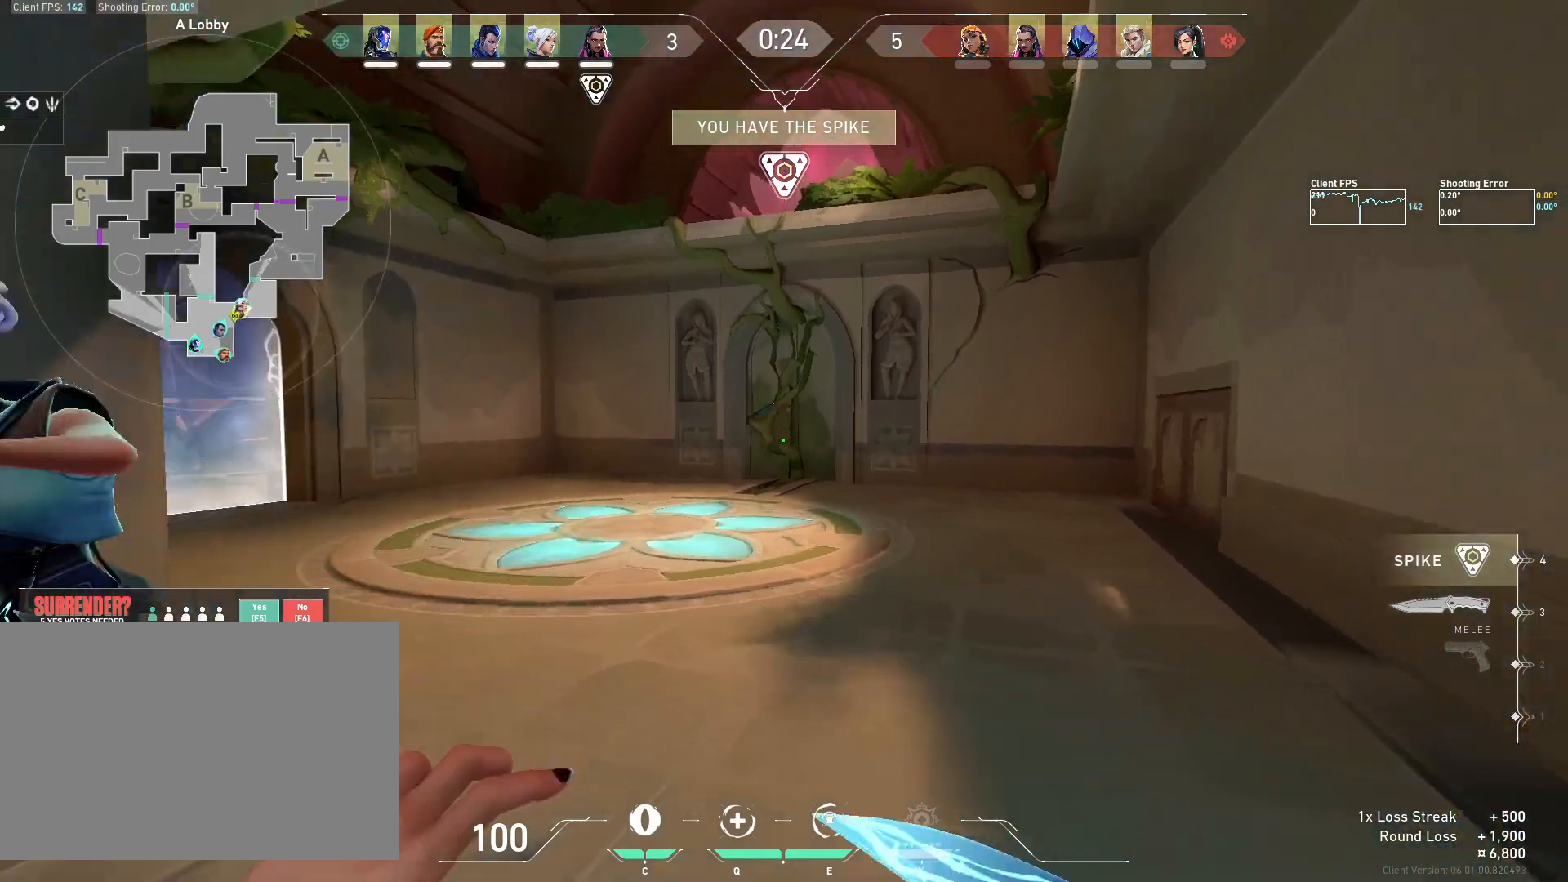
{"keys": ["d"], "mouse": [], "events": [[200, "space", "up"], [467, "w", "up"]]}
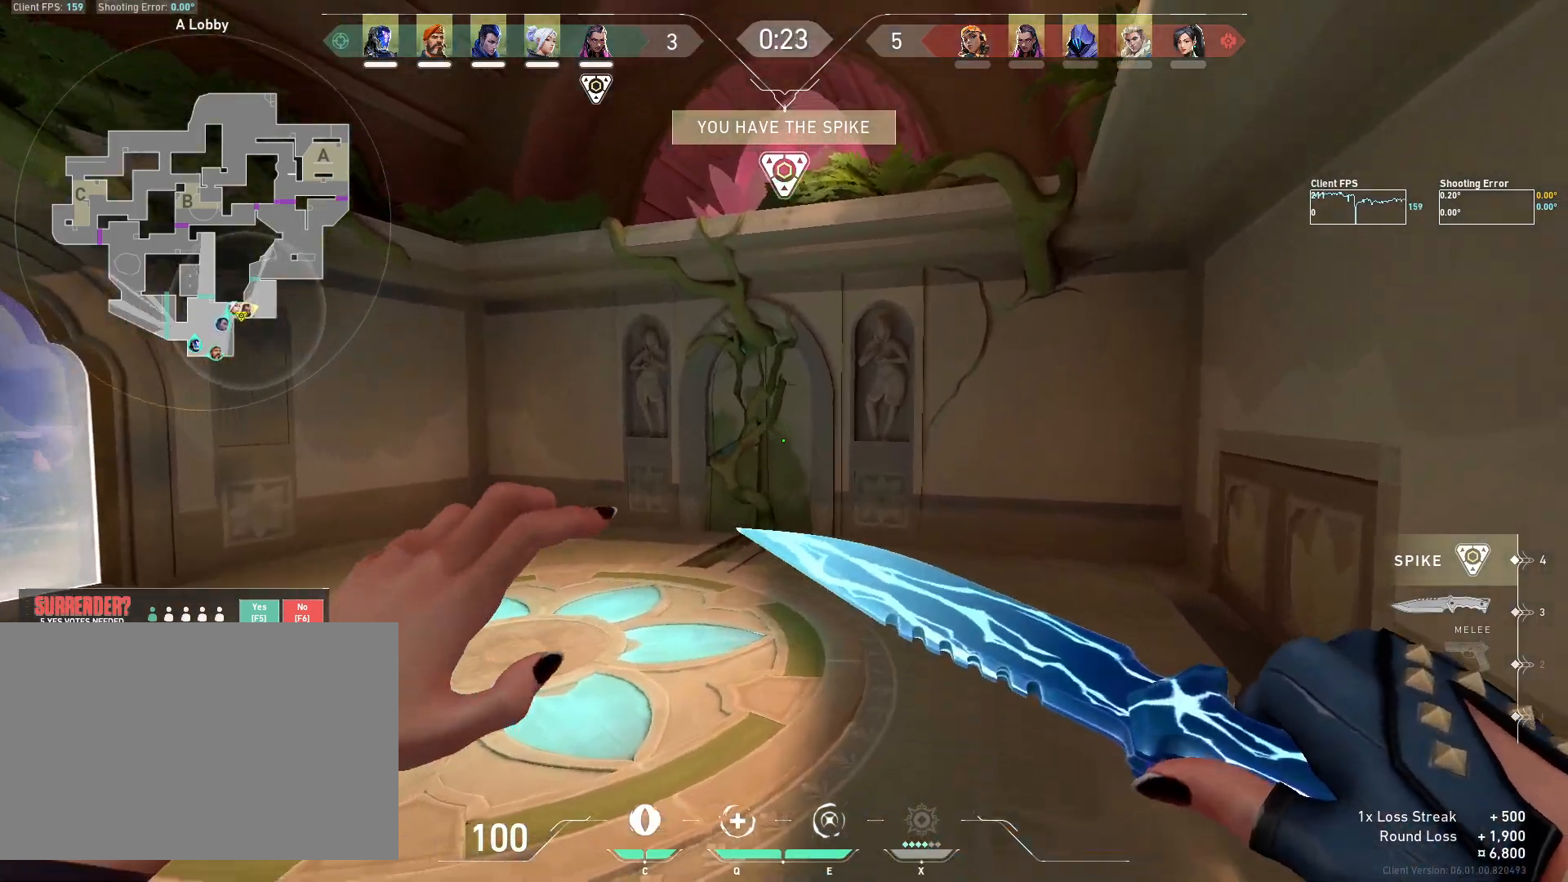
{"keys": [], "mouse": [], "events": [[33, "d", "up"]]}
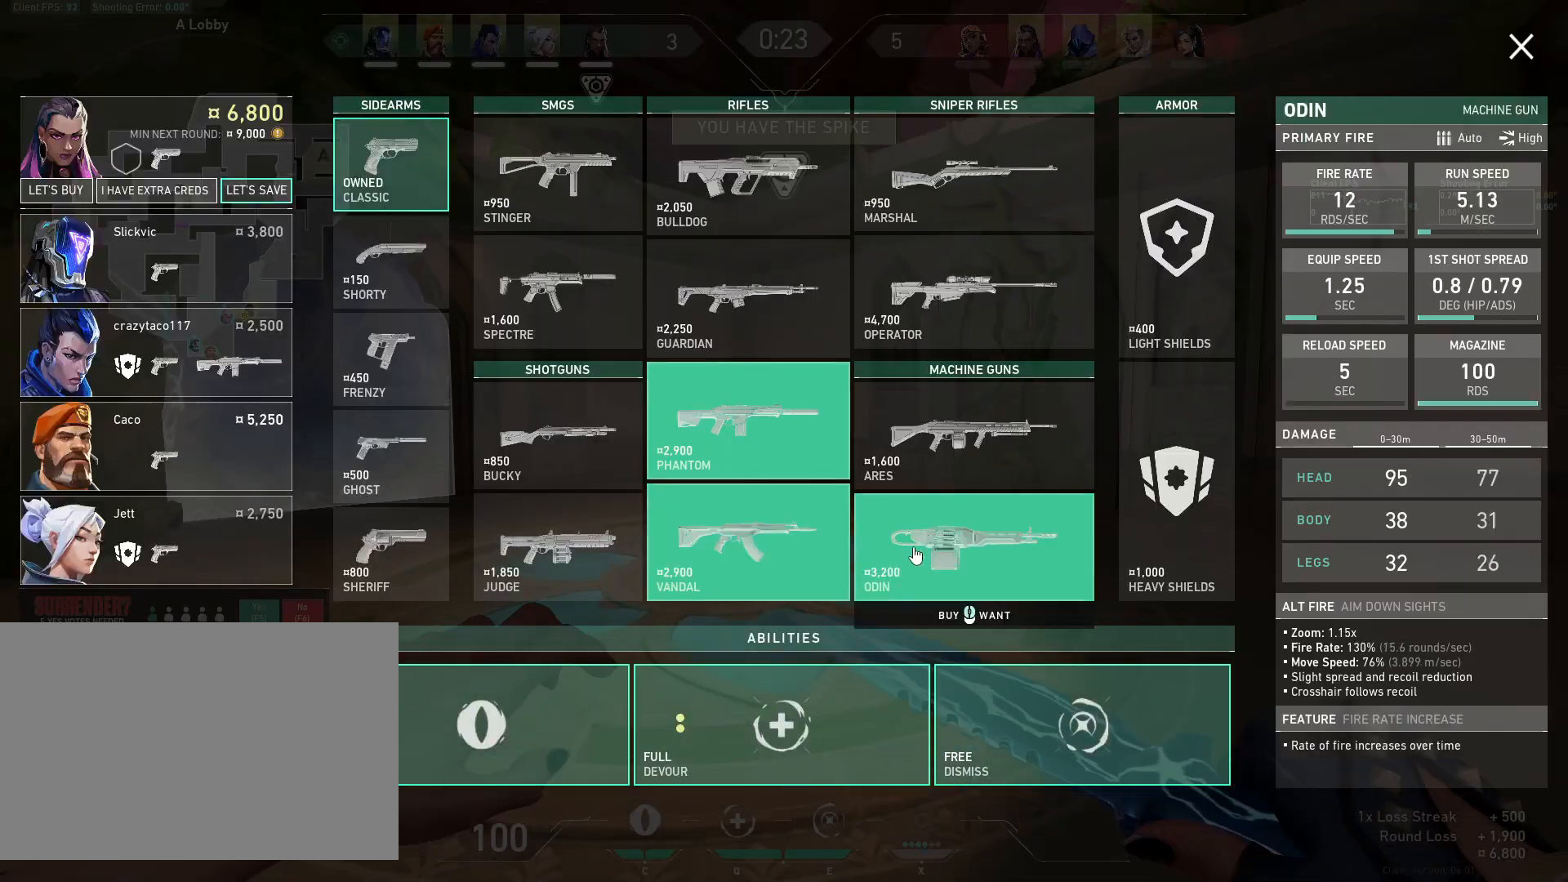
{"keys": [], "mouse": [], "events": []}
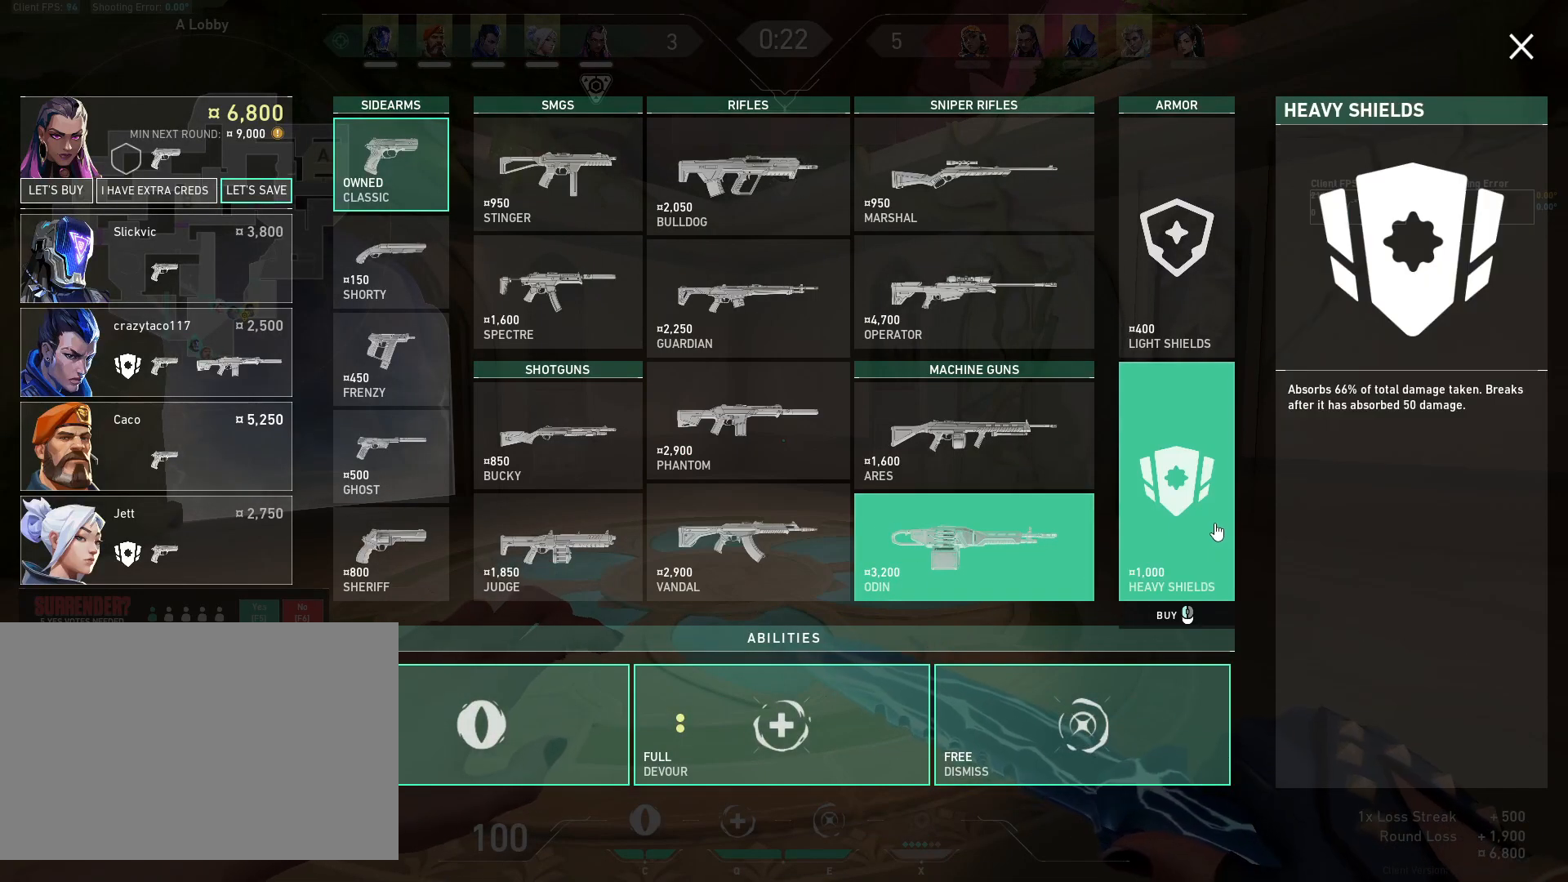
{"keys": [], "mouse": [], "events": [[200, "mouse_left", "down"], [300, "mouse_left", "up"]]}
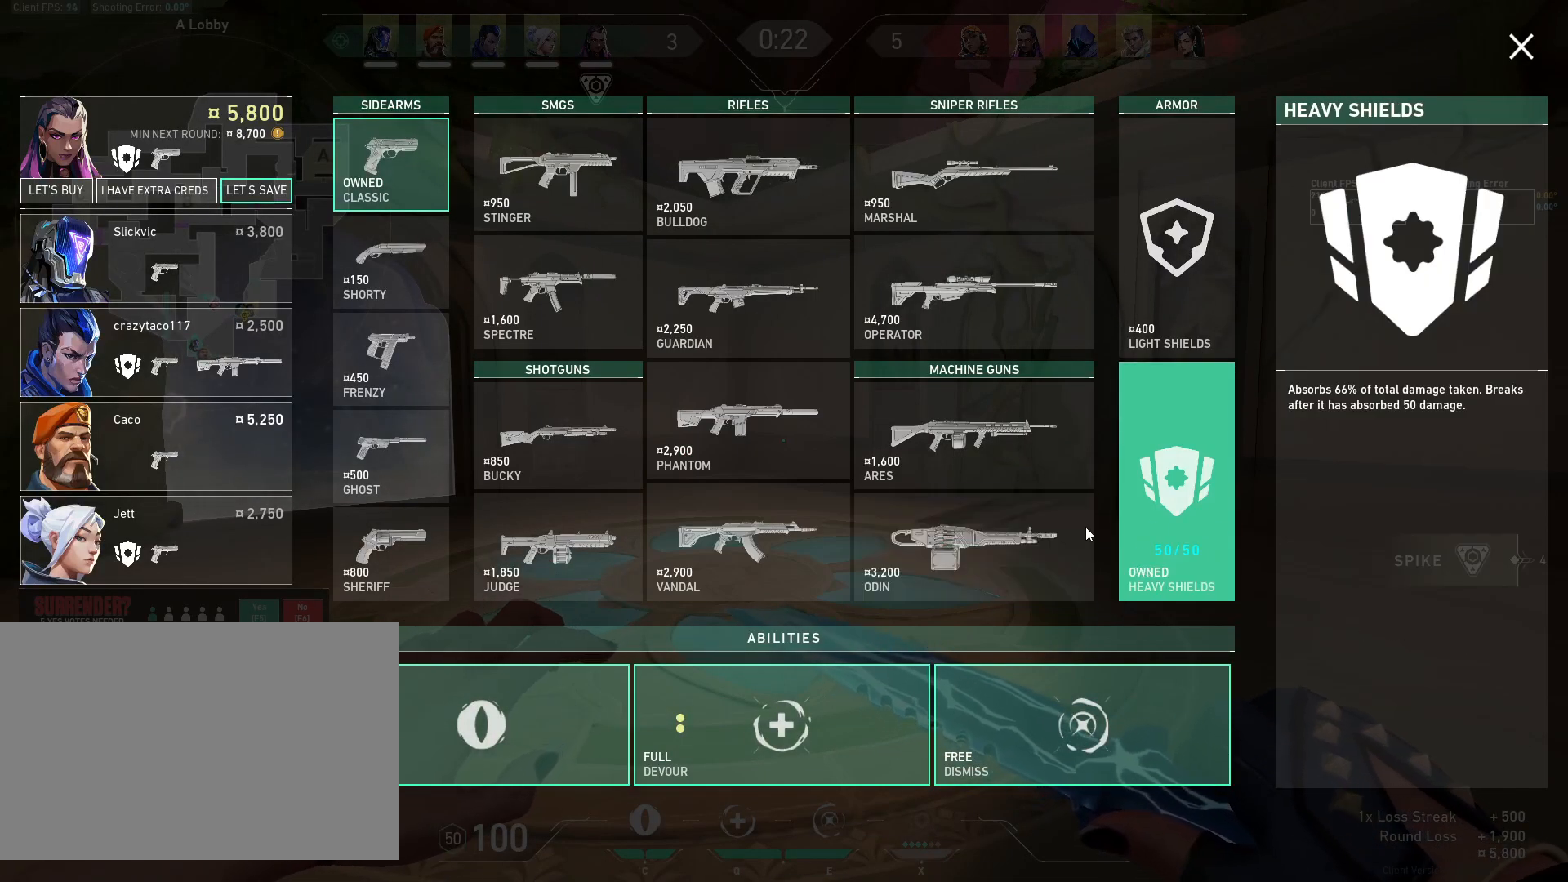
{"keys": [], "mouse": [], "events": []}
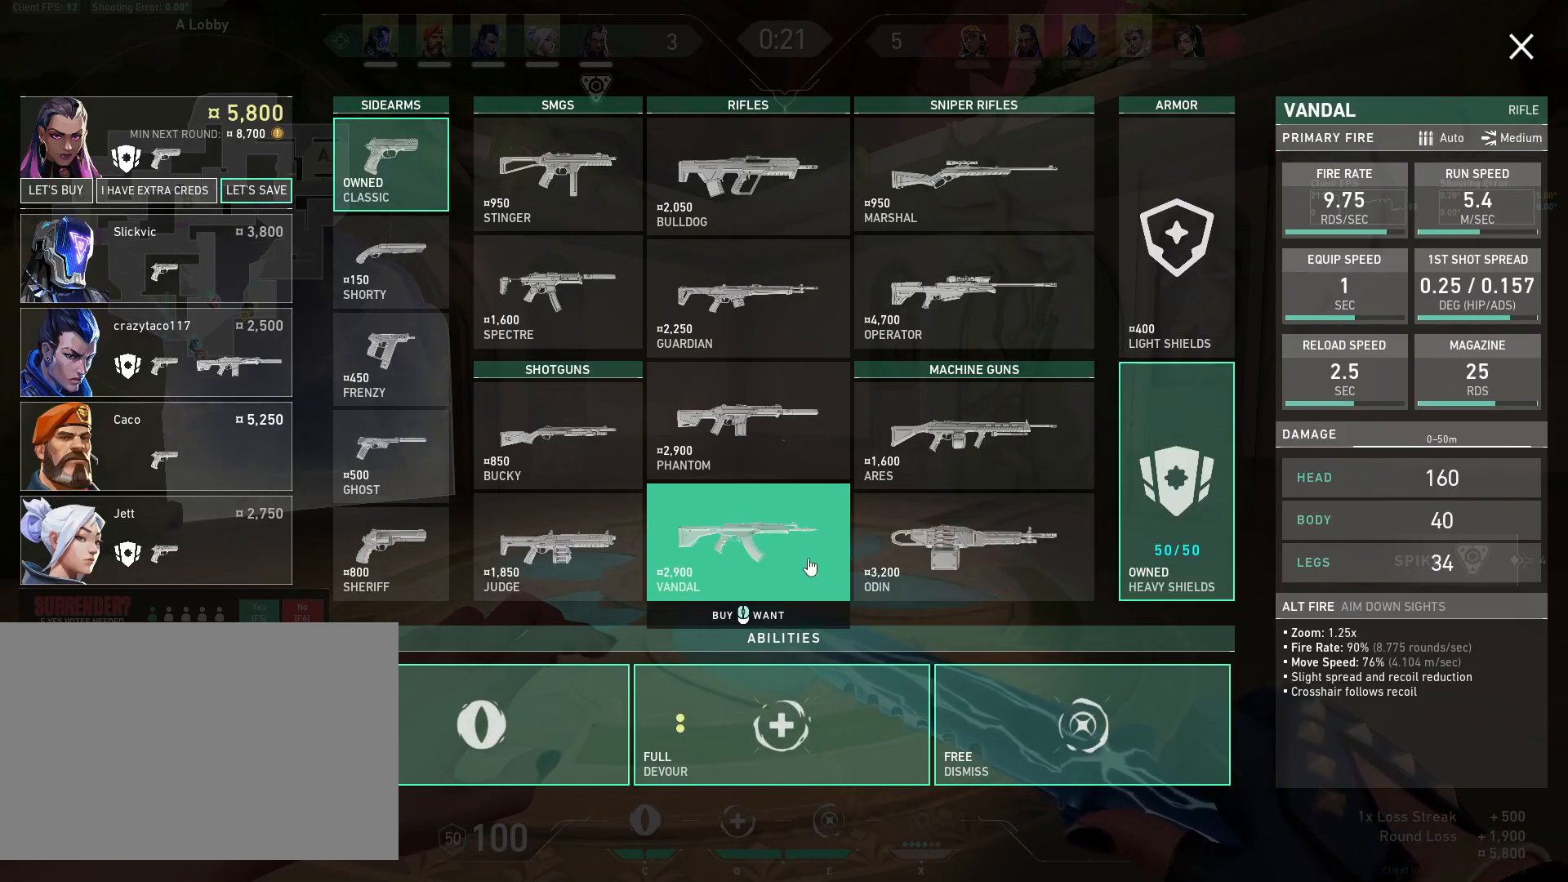
{"keys": [], "mouse": [], "events": [[33, "mouse_left", "down"], [167, "mouse_left", "up"]]}
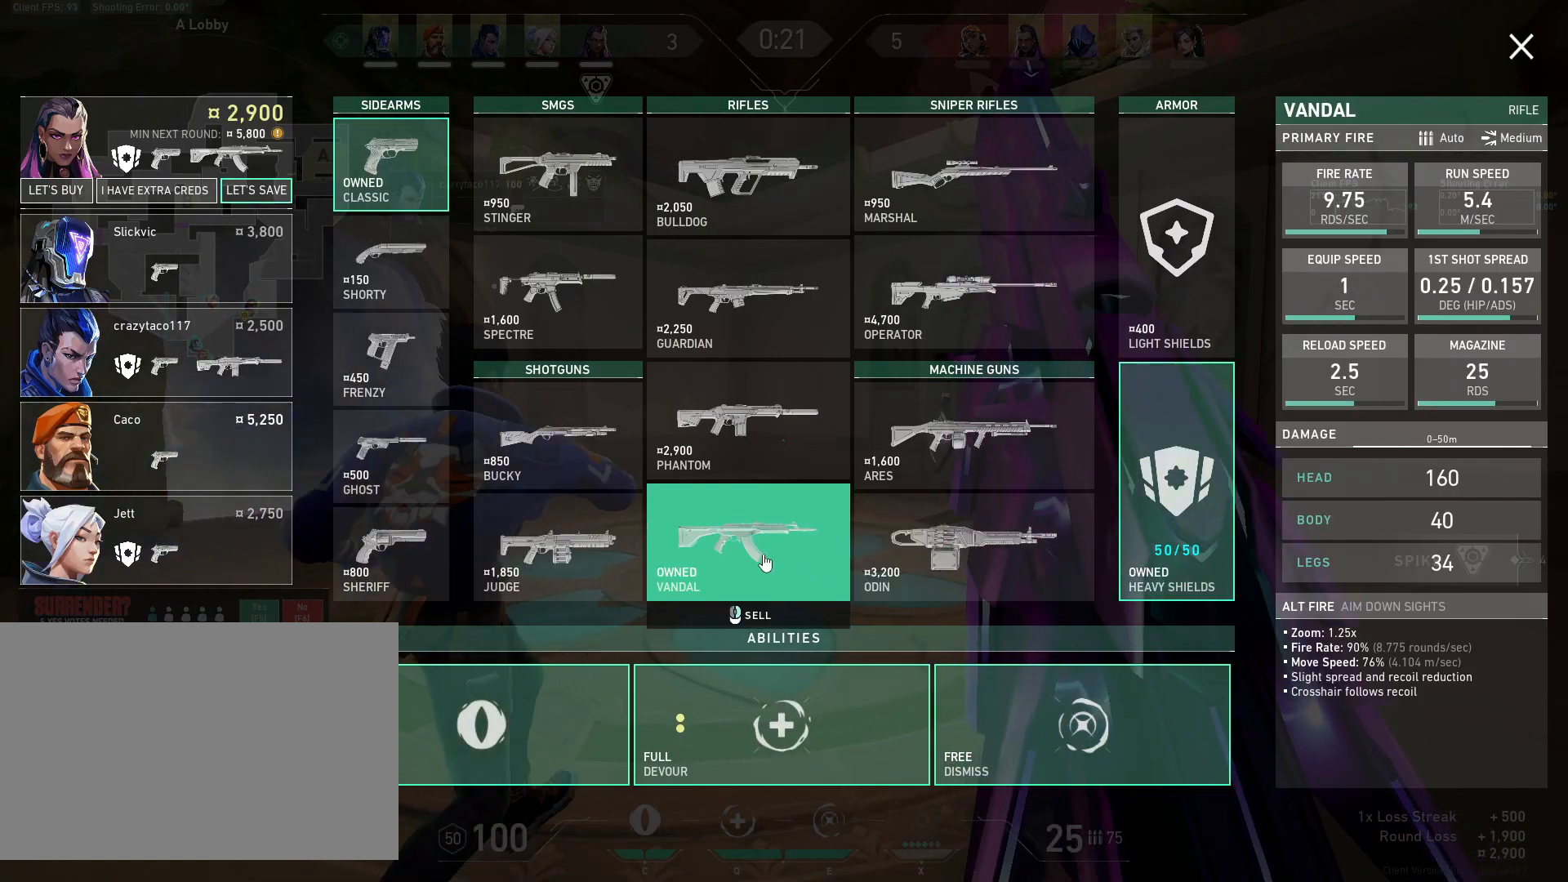
{"keys": [], "mouse": [], "events": [[300, "mouse_wheel", "down"], [483, "mouse_wheel", "up"]]}
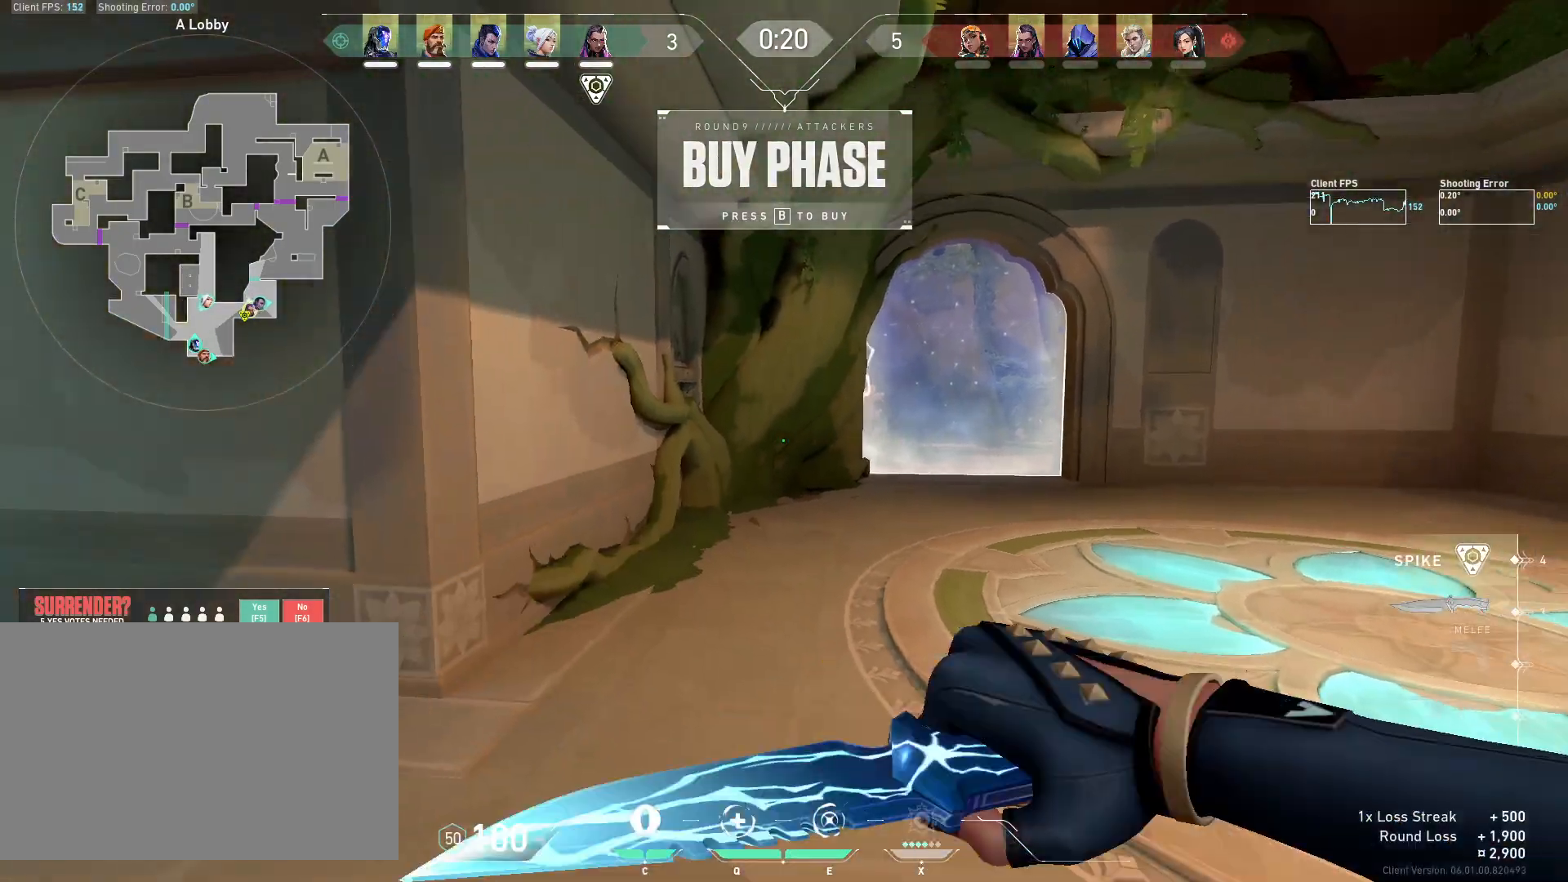
{"keys": ["d", "w"], "mouse": [], "events": [[17, "a", "down"], [167, "a", "up"], [200, "w", "down"], [233, "d", "down"]]}
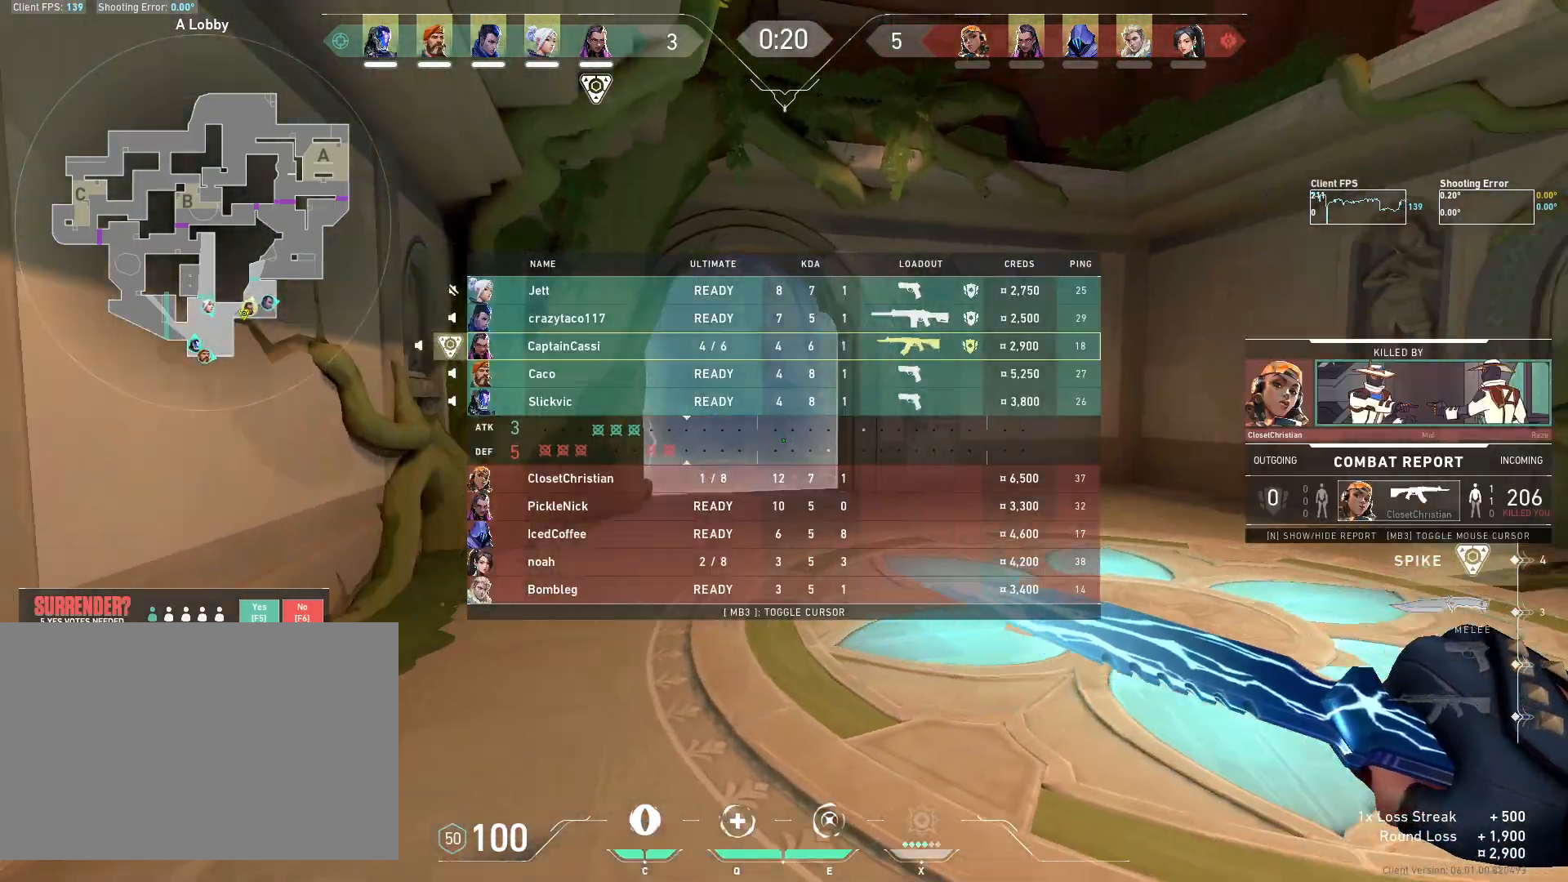
{"keys": ["d", "space", "w"], "mouse": [], "events": [[467, "space", "down"]]}
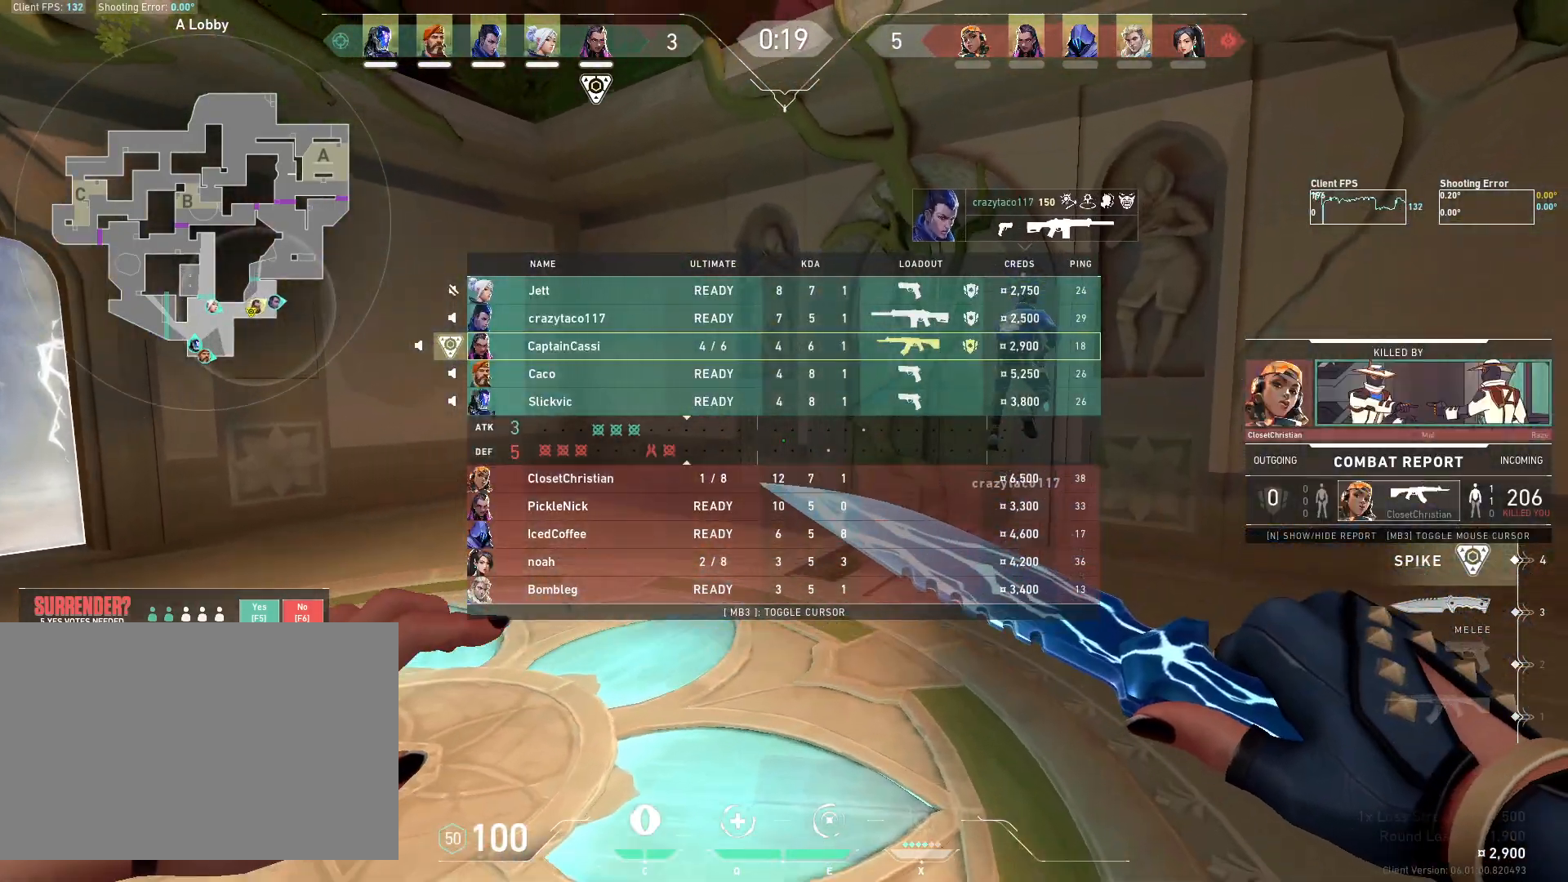
{"keys": ["d", "space", "w"], "mouse": [], "events": []}
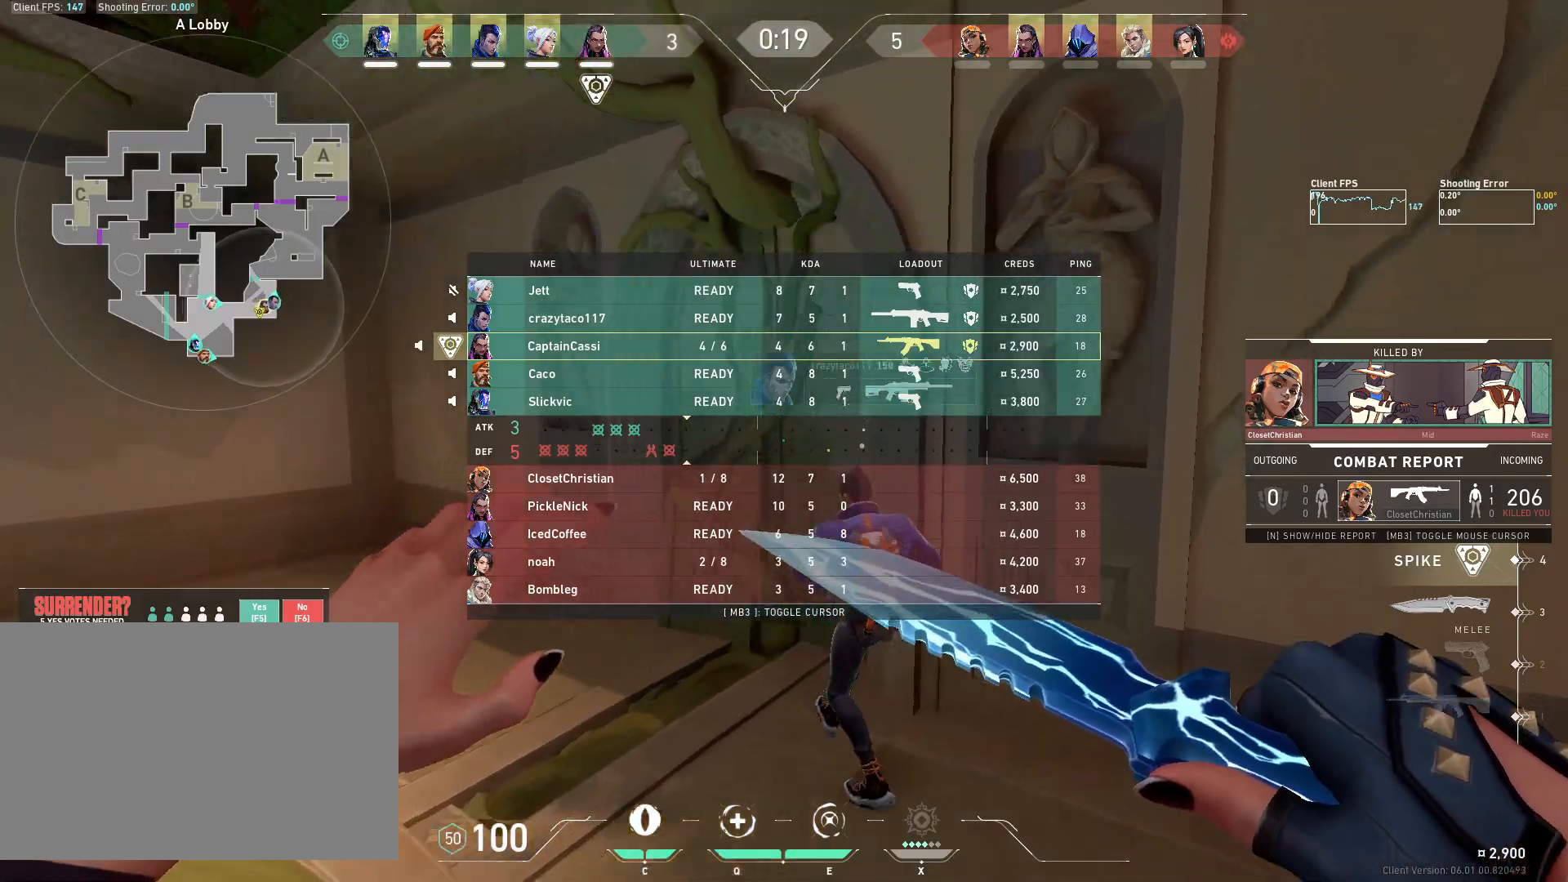
{"keys": ["w"], "mouse": ["wheel"], "events": [[133, "space", "up"], [200, "d", "up"], [267, "mouse_wheel", "down"]]}
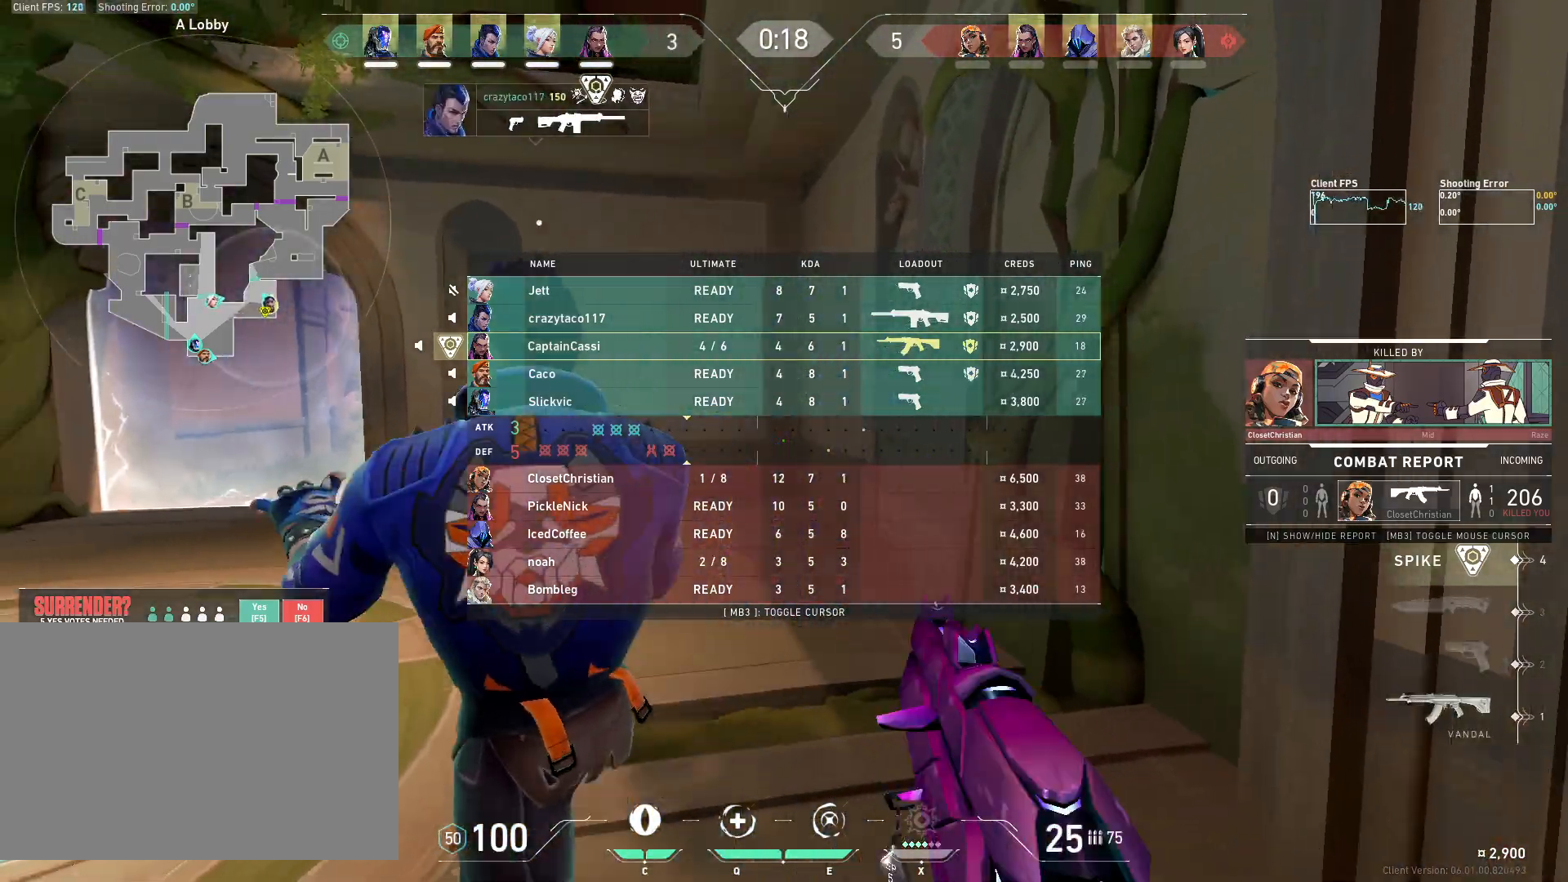
{"keys": ["w"], "mouse": []}
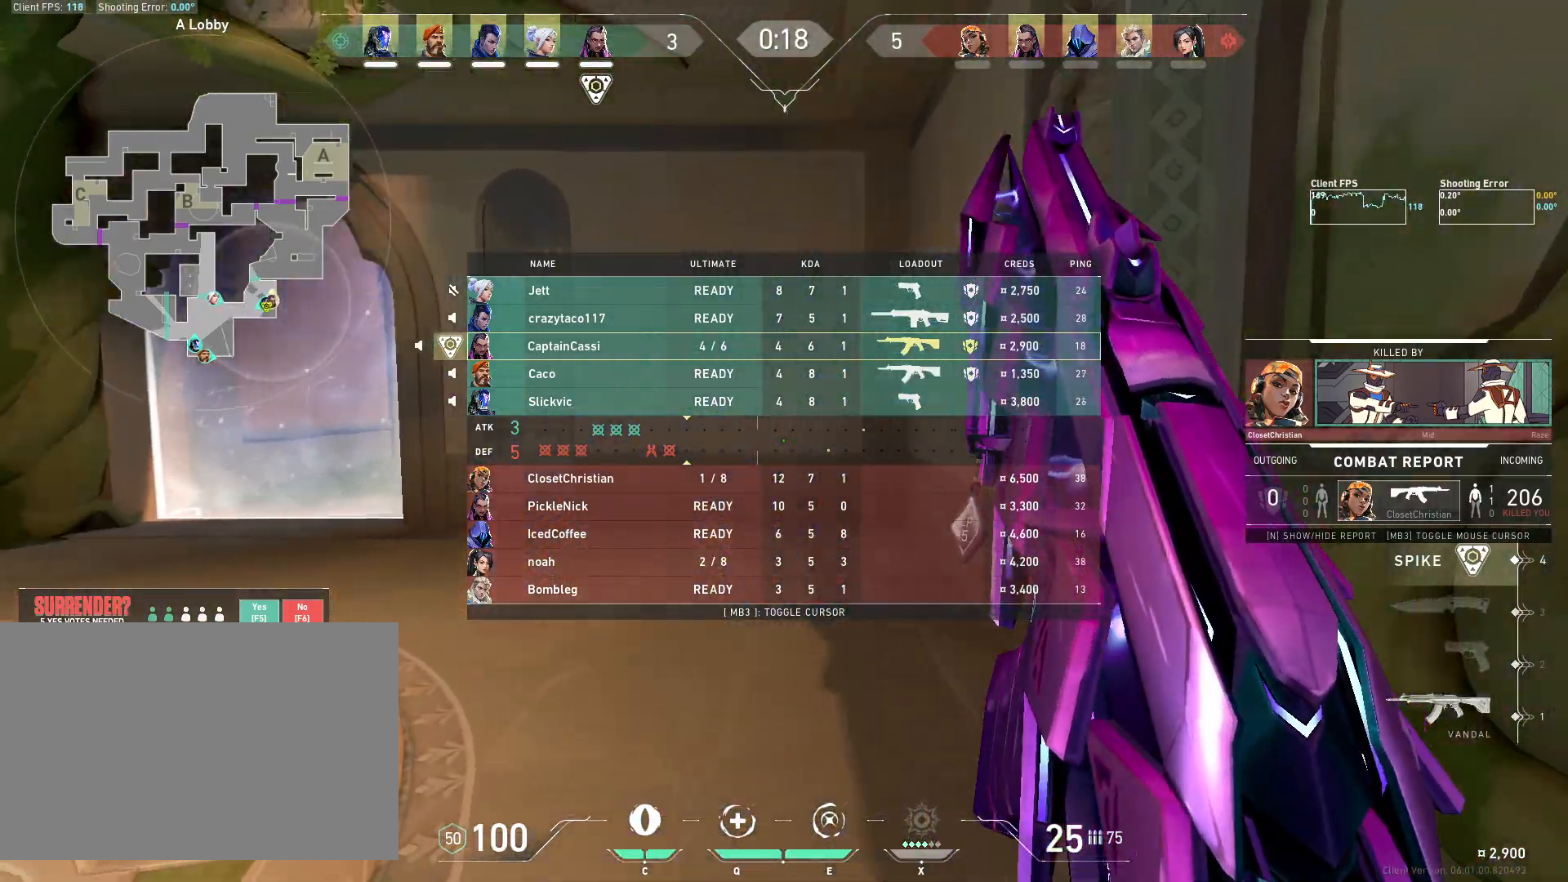
{"keys": ["space", "w"], "mouse": [], "events": [[283, "space", "down"]]}